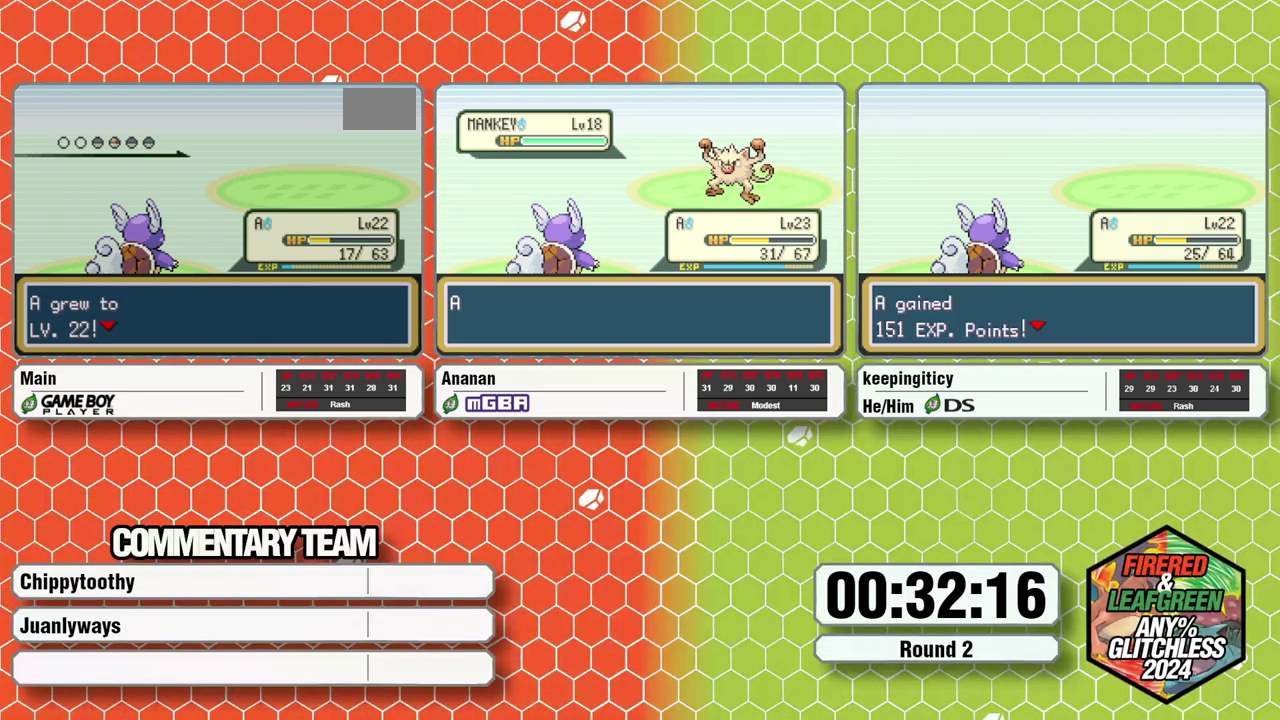
Gameplay with a controller (Nintendo layout); each line is a JSON object with the inputs held at the frame after it. "events" lists button and stick changes between this image and that frame as [ms after this image, input, new state], when the widget could be followed in between. Not read: L3 R3 X.
{"buttons": [], "events": [[50, "A", "down"], [50, "B", "up"], [150, "A", "up"]]}
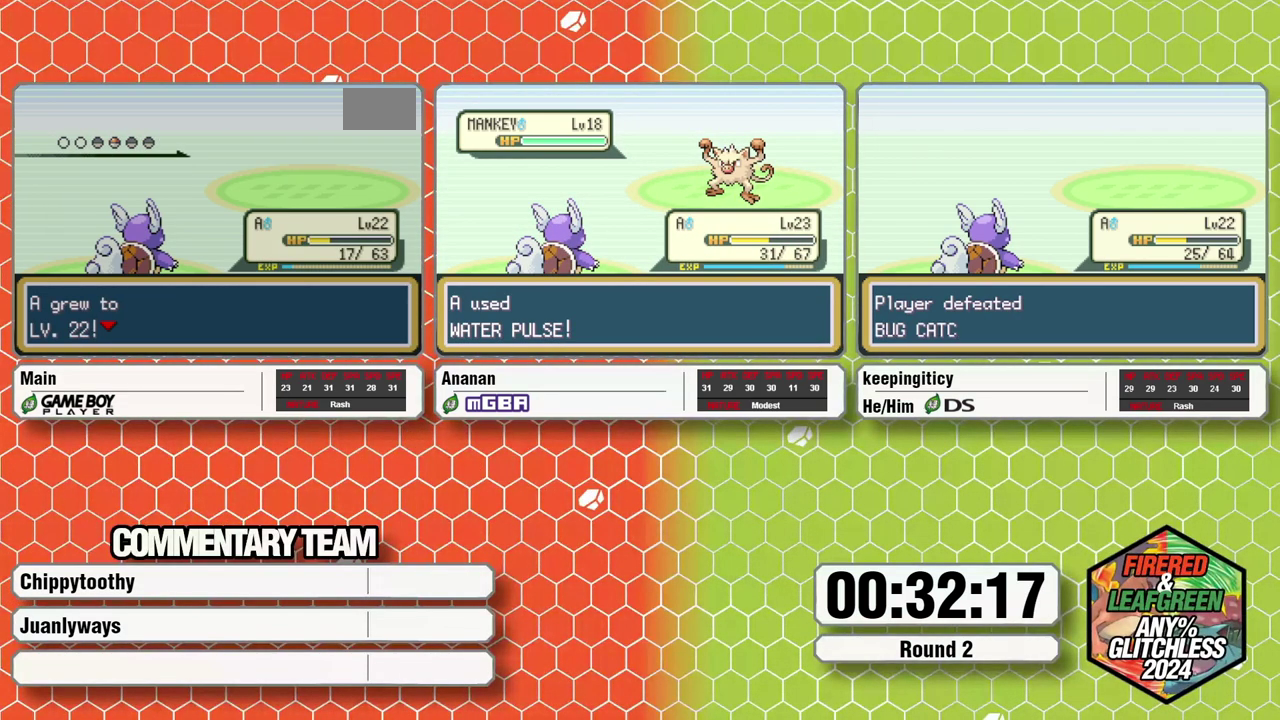
{"buttons": [], "events": []}
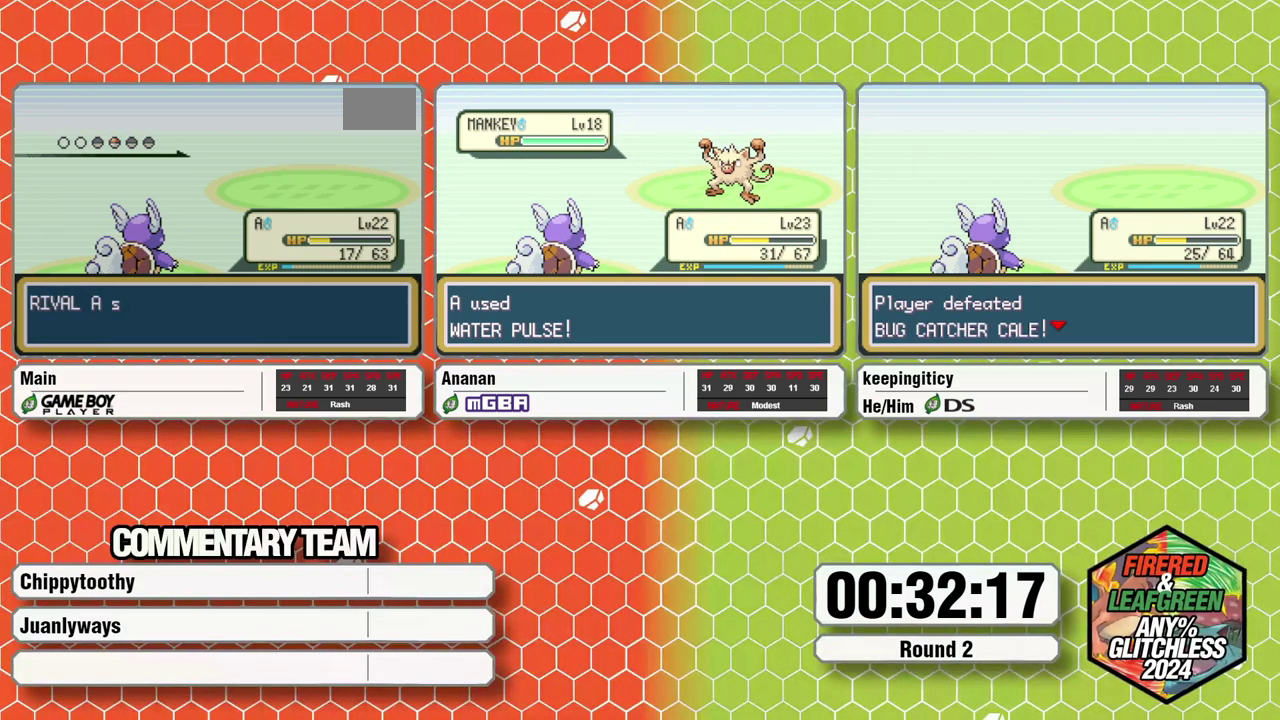
{"buttons": [], "events": []}
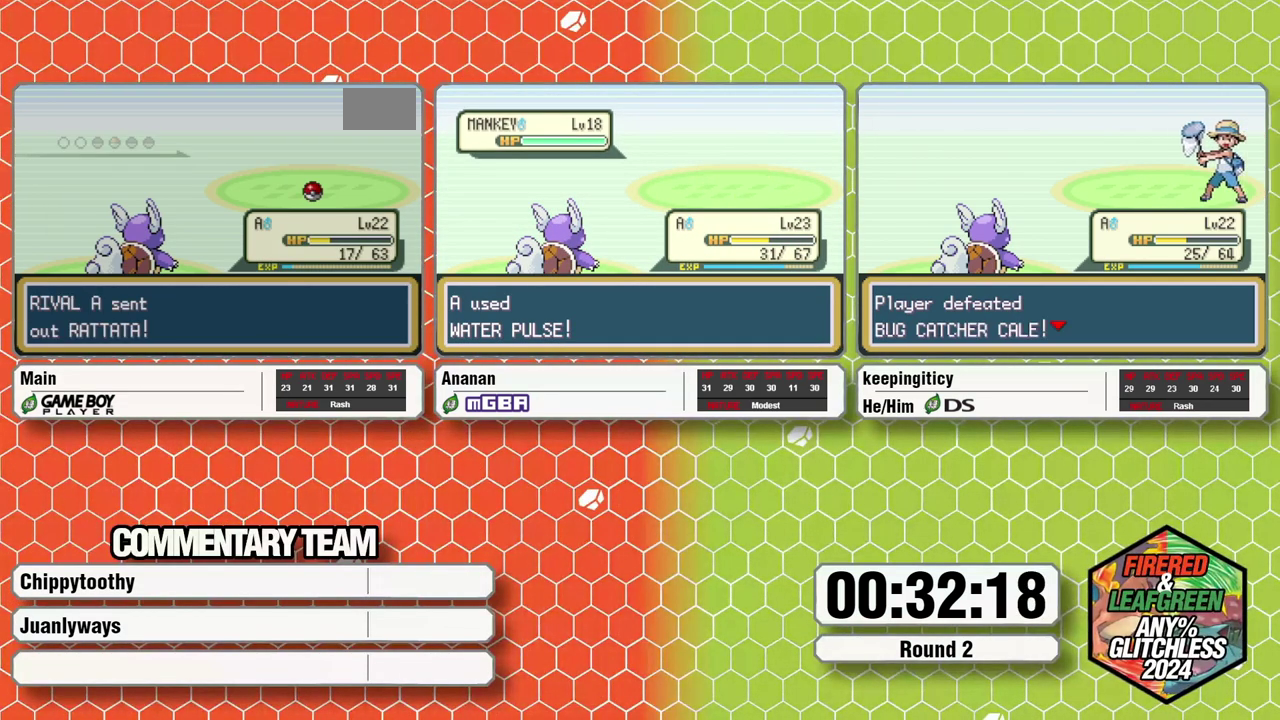
{"buttons": ["A", "R1"], "events": [[350, "R1", "down"], [450, "A", "down"]]}
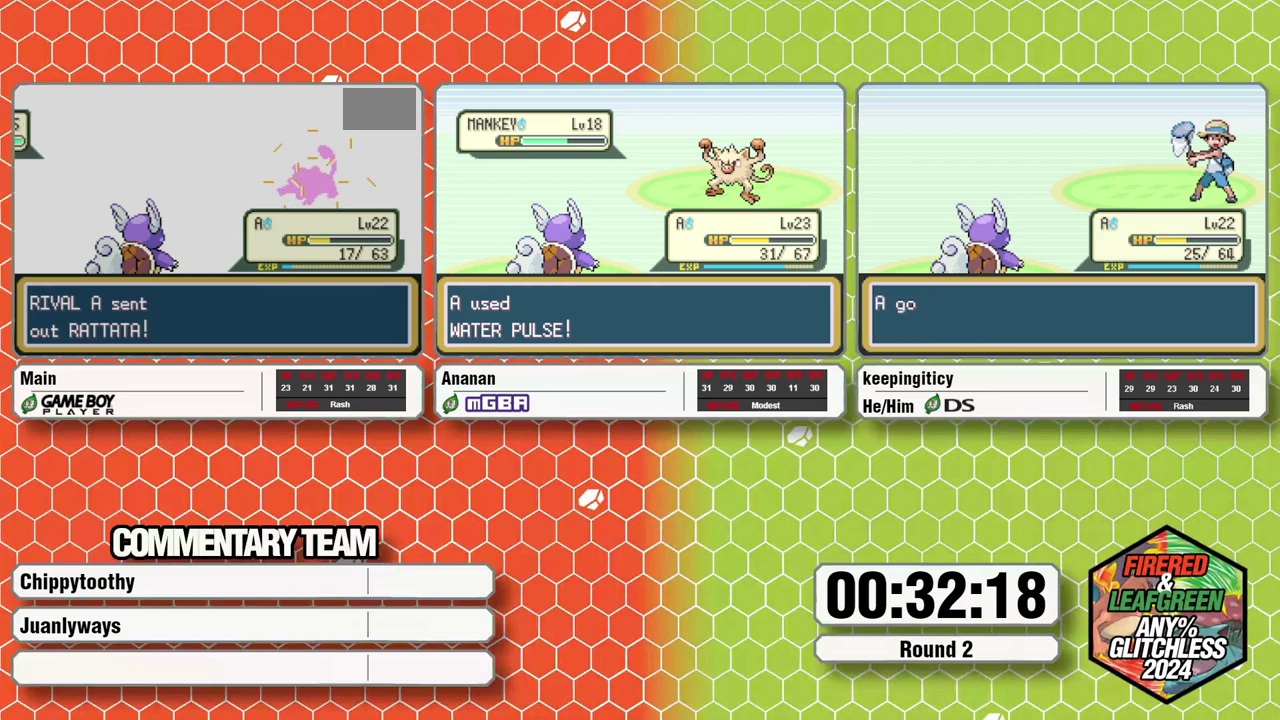
{"buttons": [], "events": [[17, "A", "up"], [33, "R1", "up"], [67, "L1", "down"], [100, "A", "down"], [150, "A", "up"], [250, "A", "down"], [250, "L1", "up"], [317, "A", "up"], [317, "L1", "down"], [383, "A", "down"], [467, "A", "up"], [500, "L1", "up"]]}
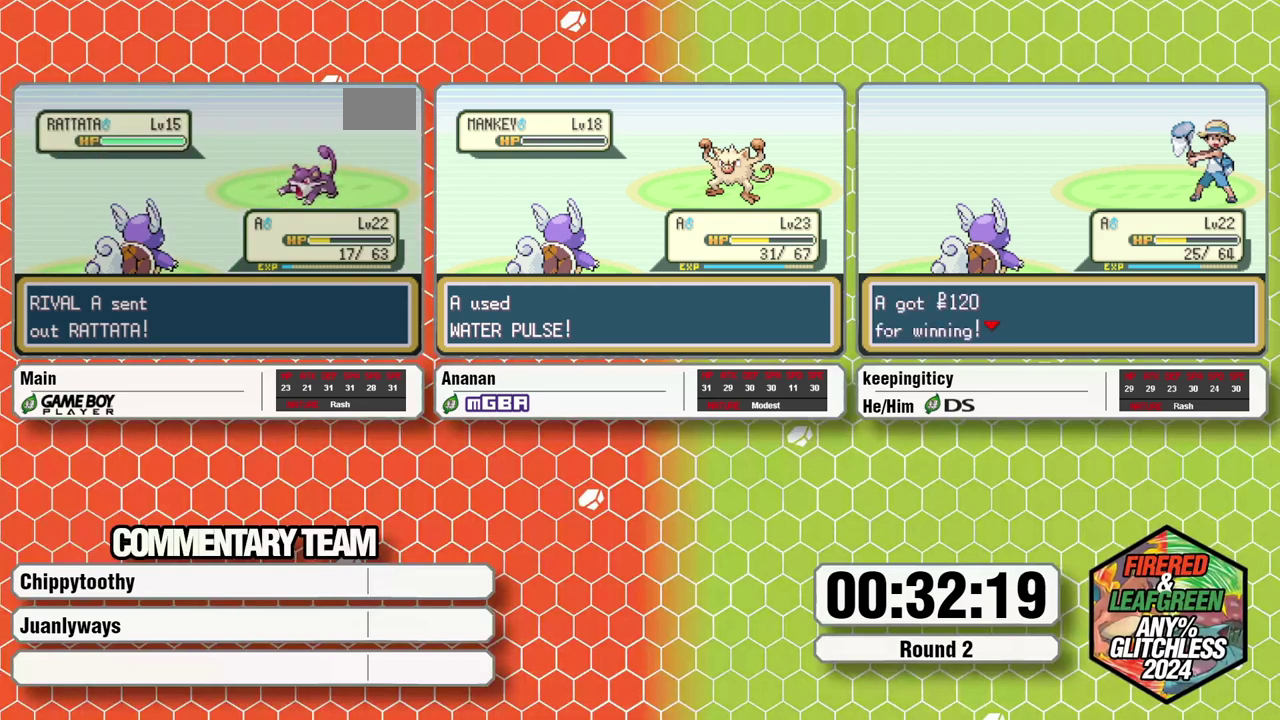
{"buttons": ["L1"], "events": [[150, "A", "down"], [183, "L1", "down"], [250, "L1", "up"], [317, "L1", "down"], [500, "A", "up"]]}
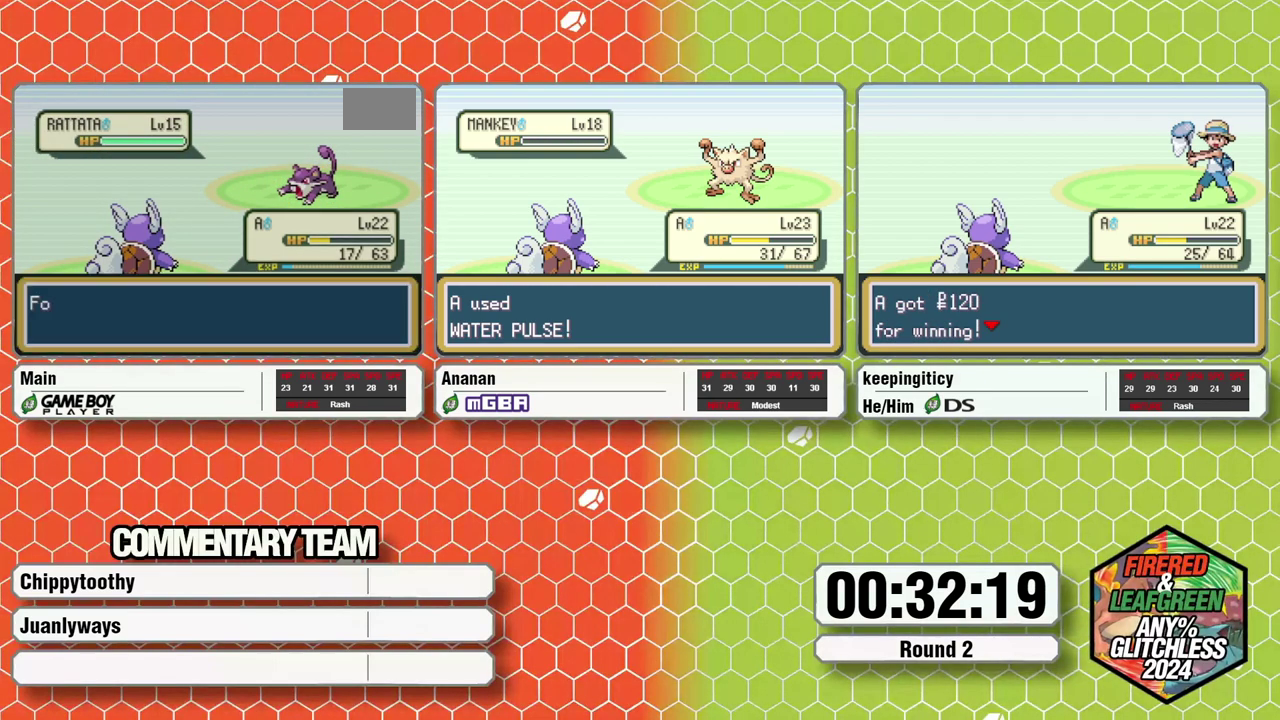
{"buttons": [], "events": [[17, "L1", "up"]]}
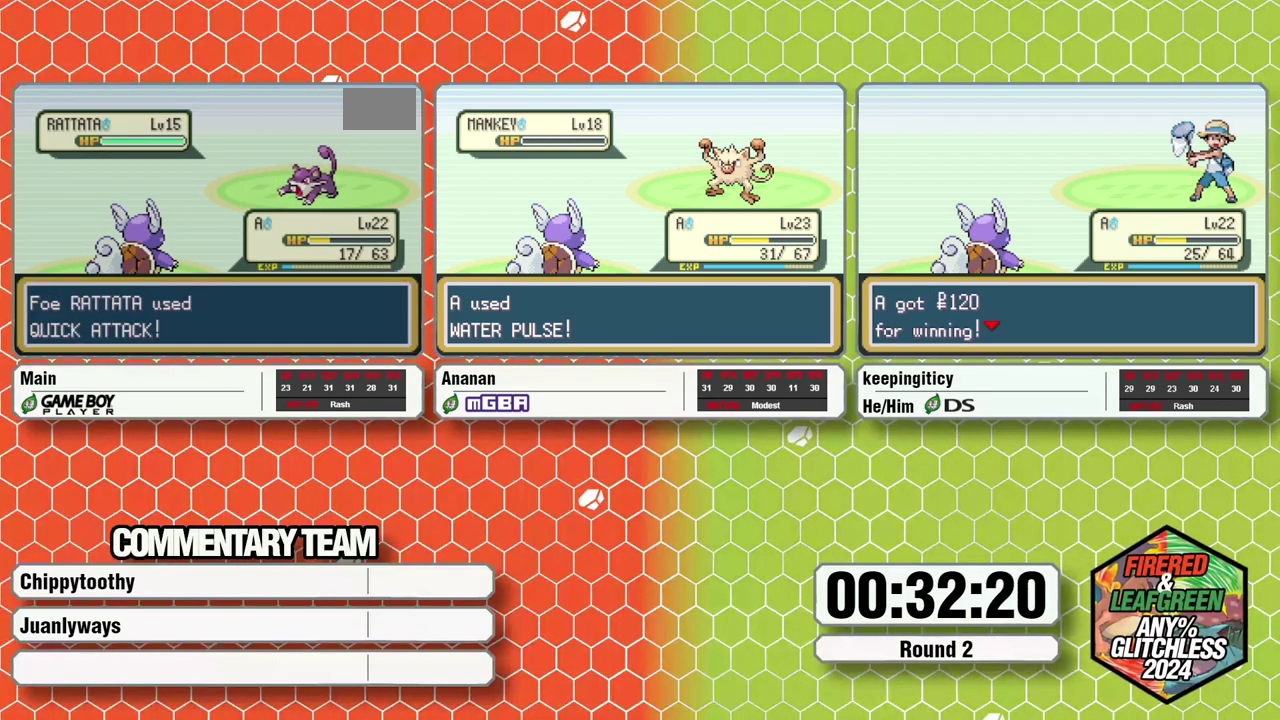
{"buttons": [], "events": []}
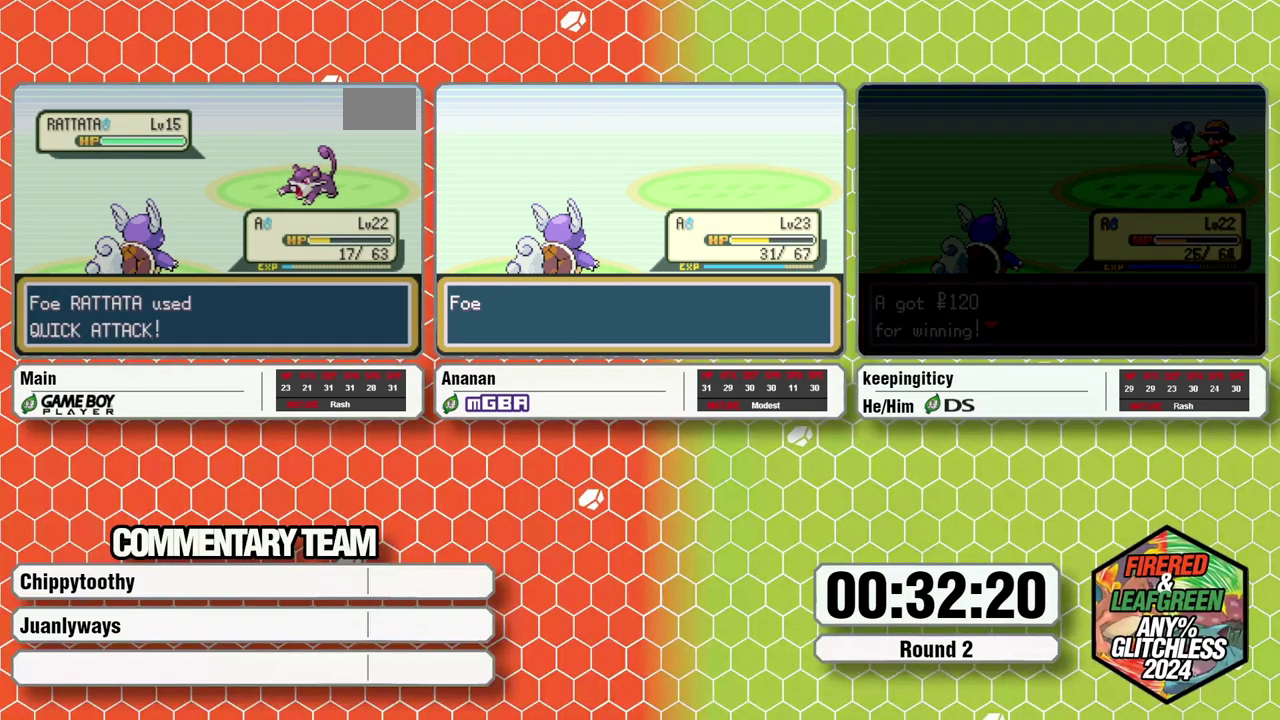
{"buttons": [], "events": []}
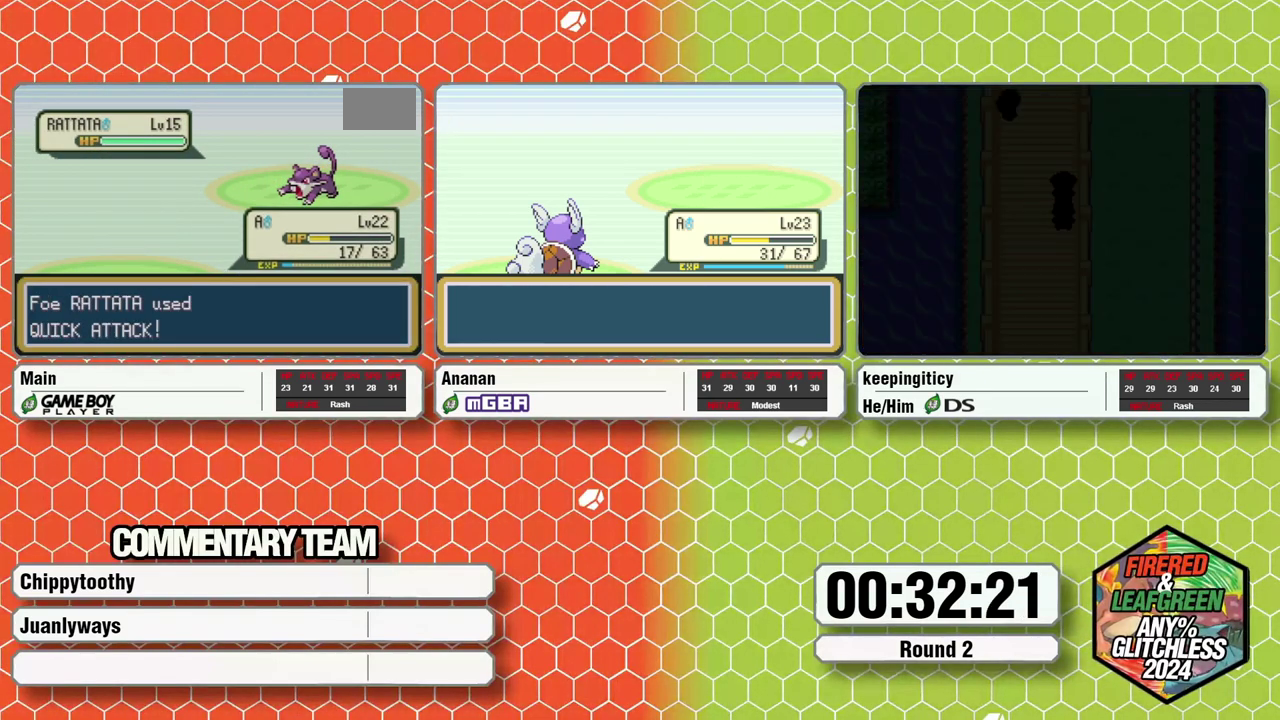
{"buttons": [], "events": []}
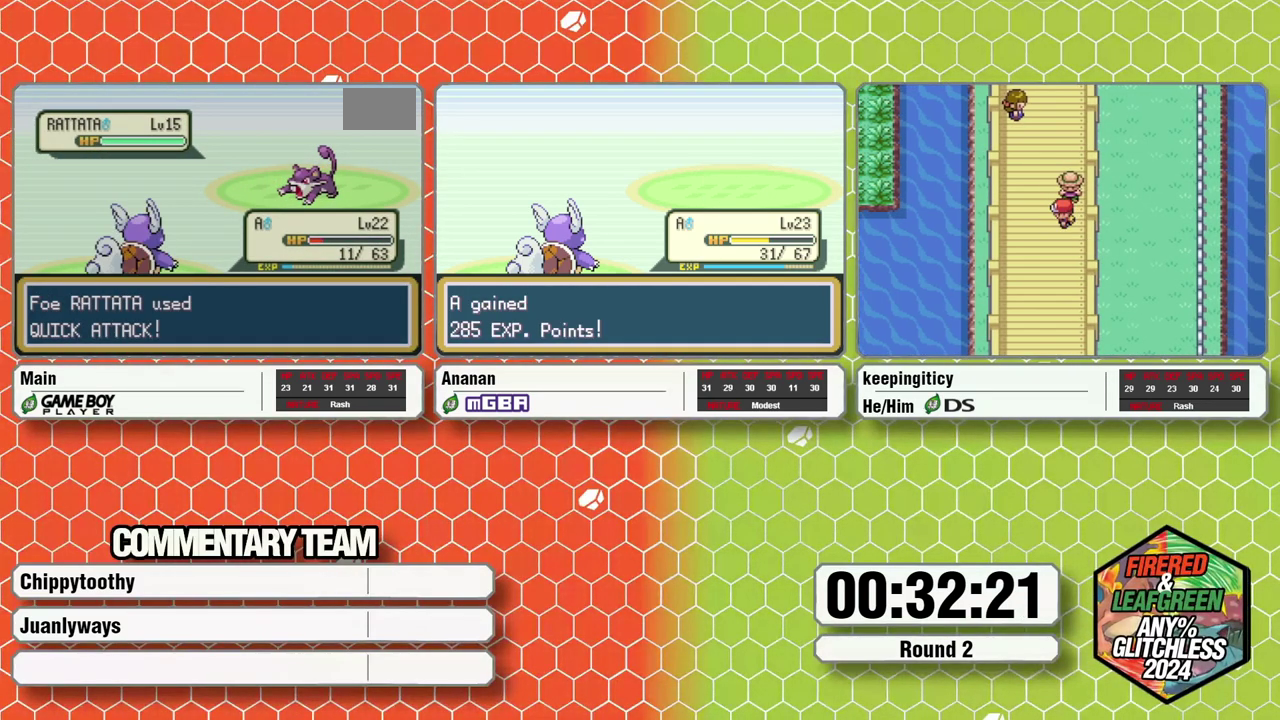
{"buttons": [], "events": []}
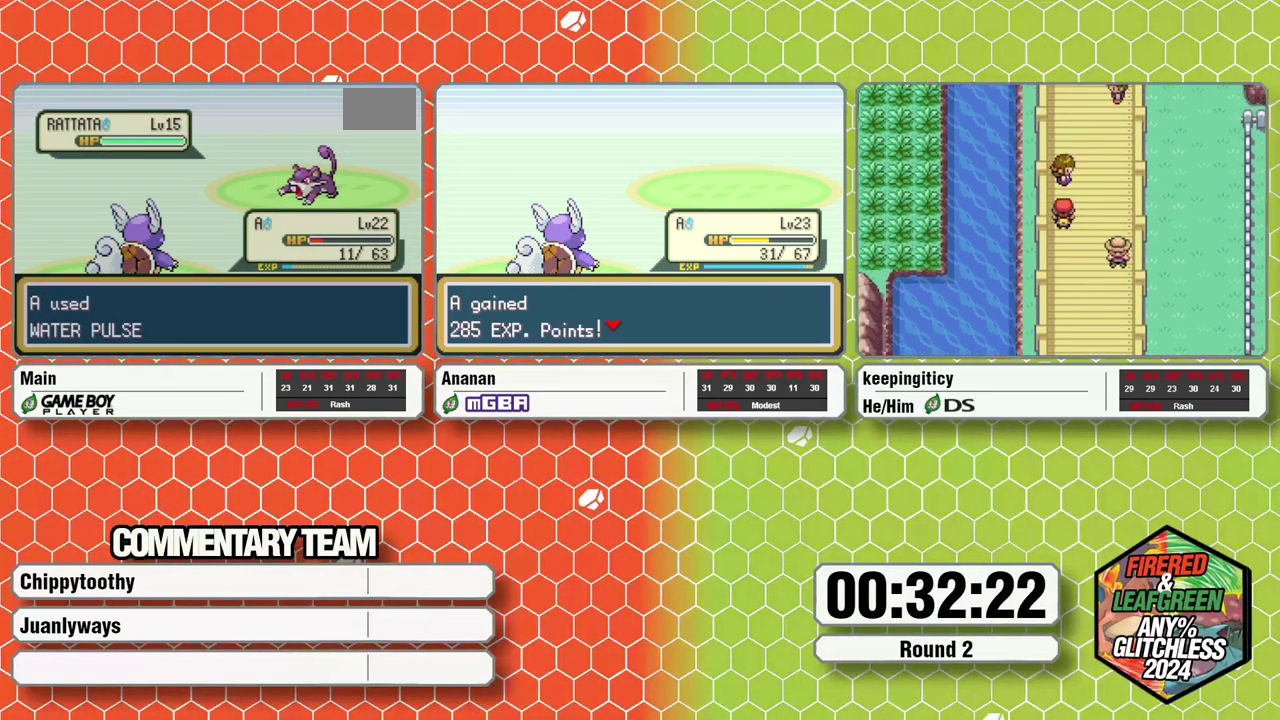
{"buttons": [], "events": []}
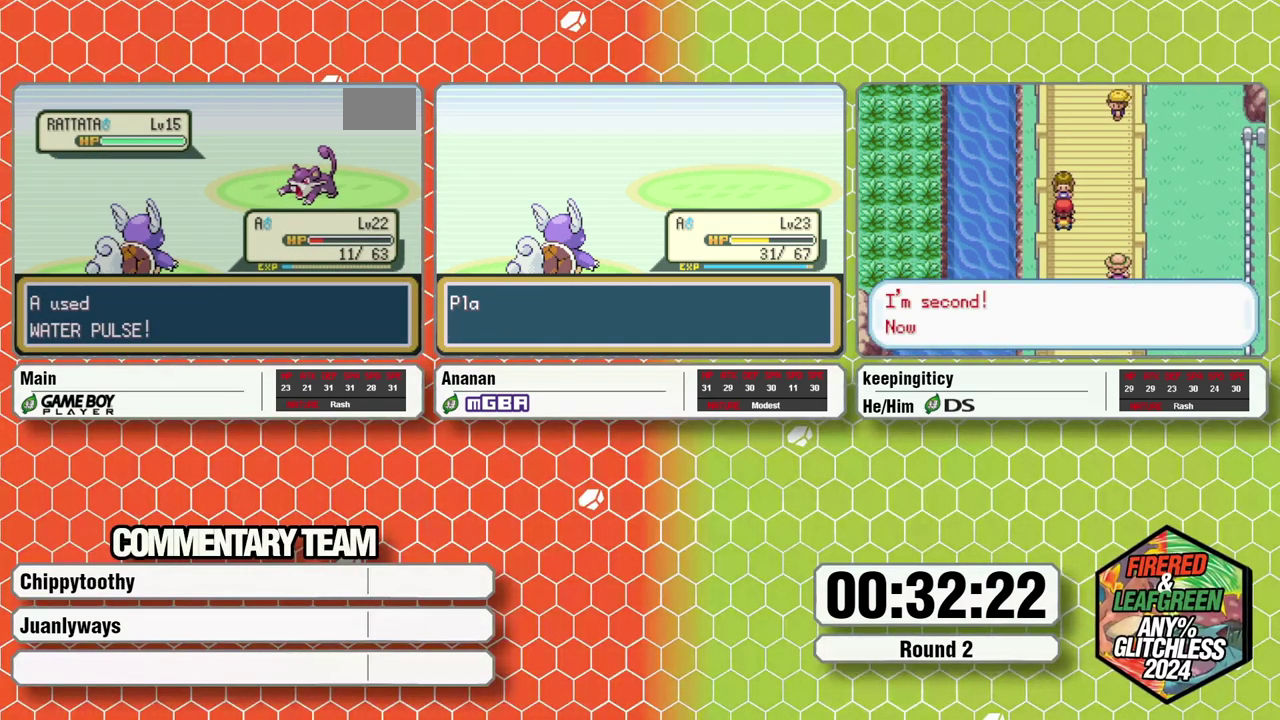
{"buttons": [], "events": []}
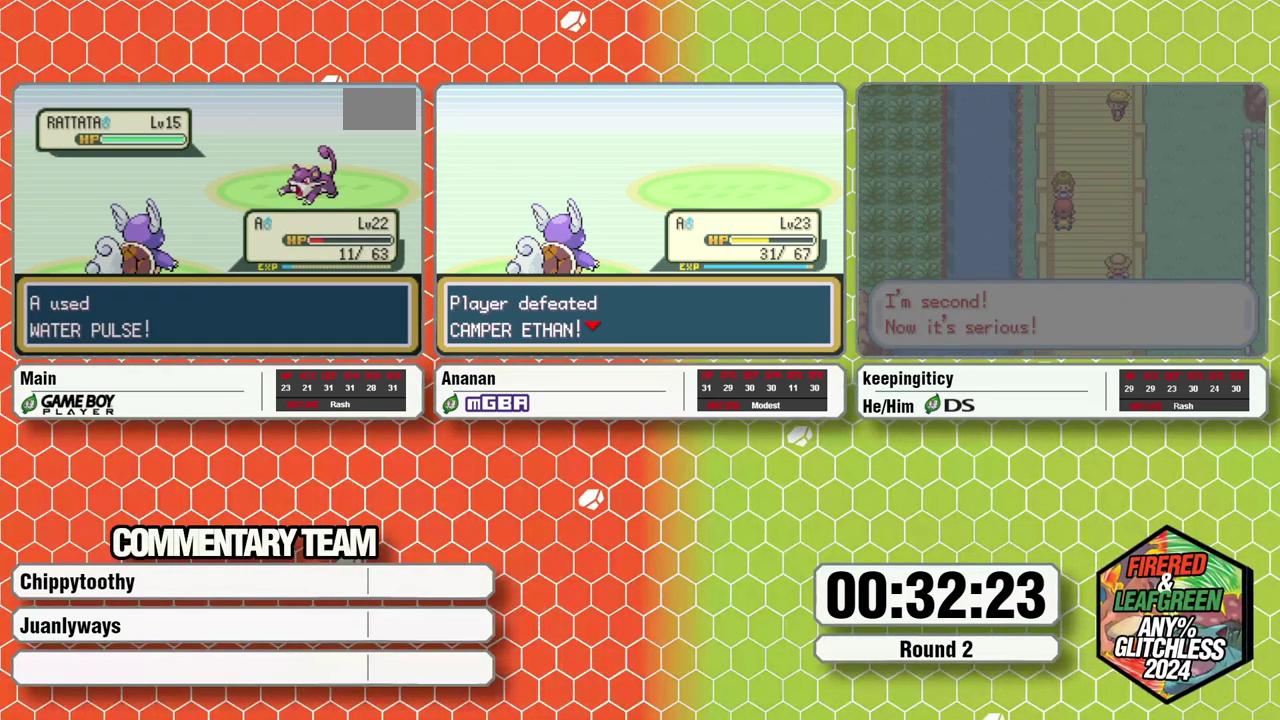
{"buttons": [], "events": []}
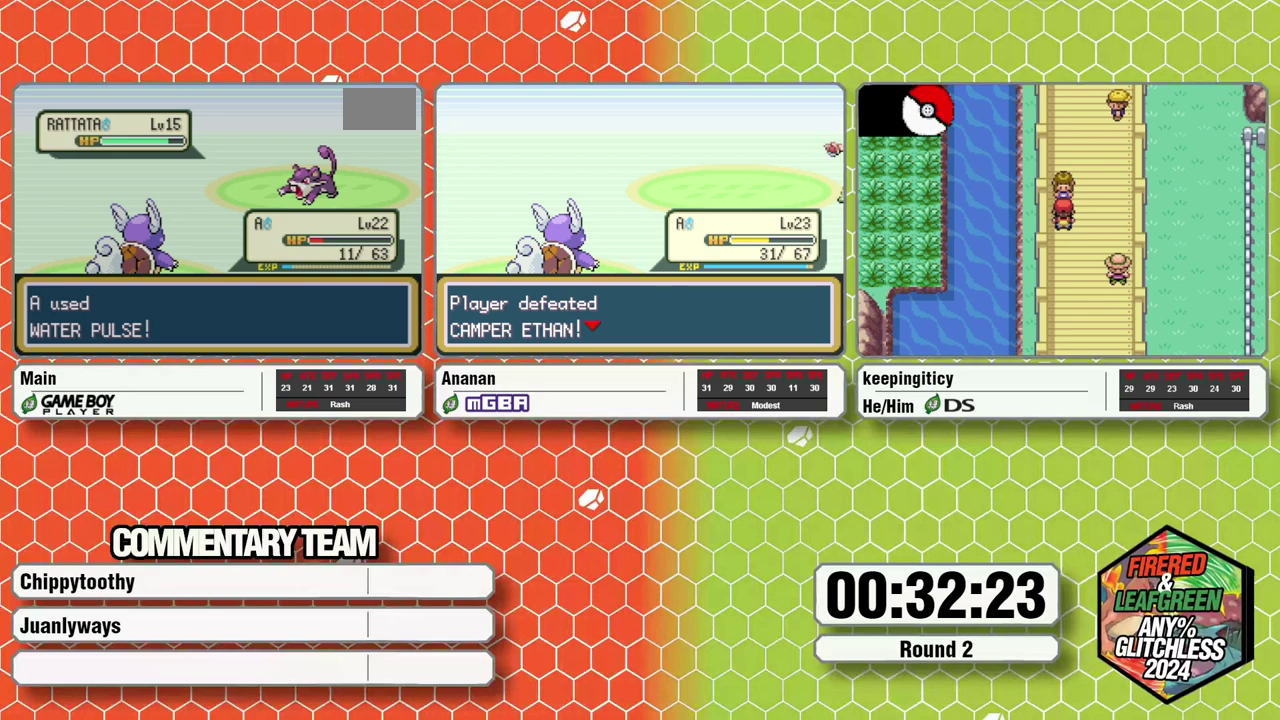
{"buttons": [], "events": []}
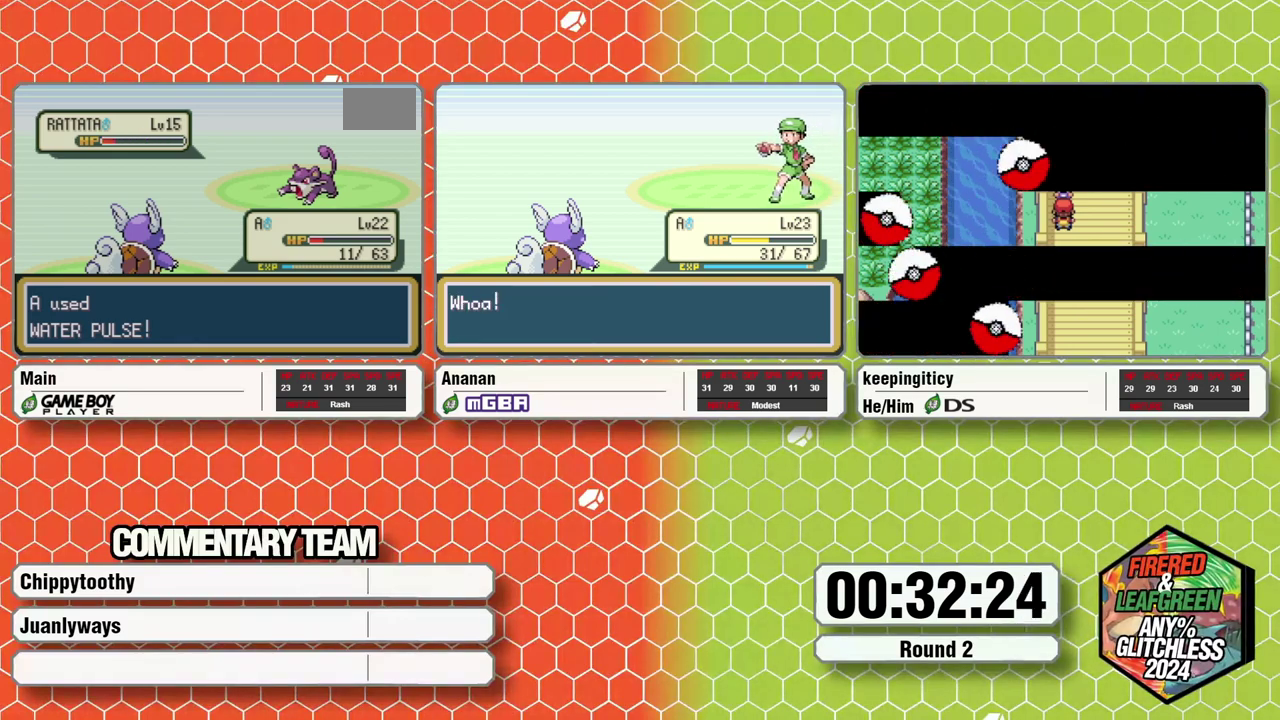
{"buttons": [], "events": [[100, "B", "down"], [200, "B", "up"], [367, "B", "down"], [400, "A", "down"], [450, "A", "up"], [450, "B", "up"]]}
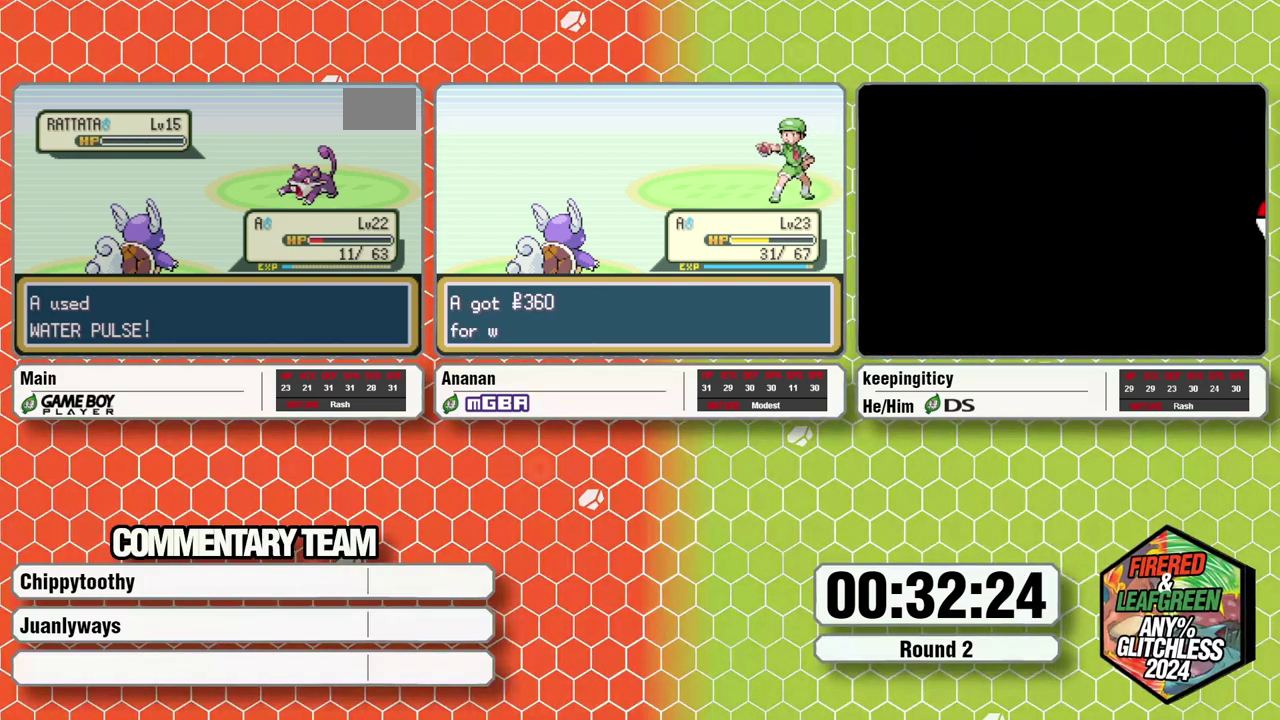
{"buttons": [], "events": [[17, "B", "down"], [50, "A", "down"], [83, "B", "up"], [150, "B", "down"], [200, "B", "up"], [233, "A", "up"], [267, "B", "down"], [467, "B", "up"]]}
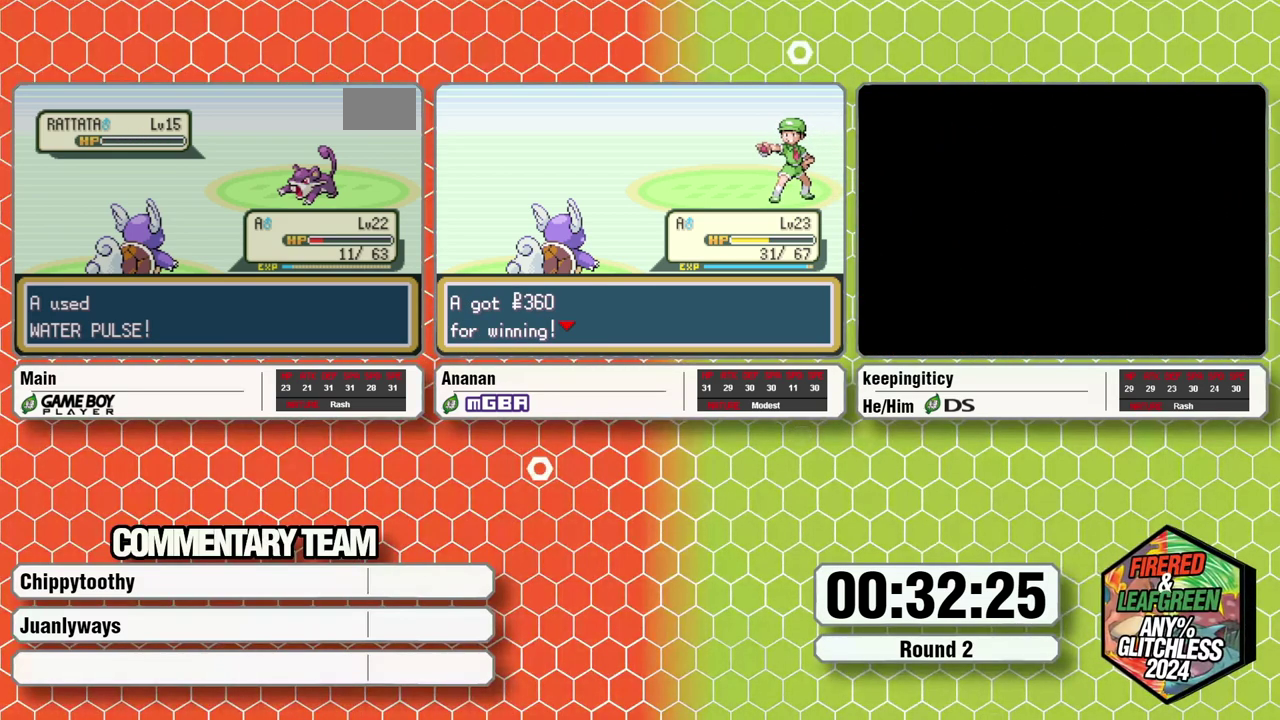
{"buttons": ["A", "B"], "events": [[33, "B", "down"], [150, "B", "up"], [200, "A", "down"], [200, "B", "down"], [267, "A", "up"], [267, "B", "up"], [467, "A", "down"], [467, "B", "down"]]}
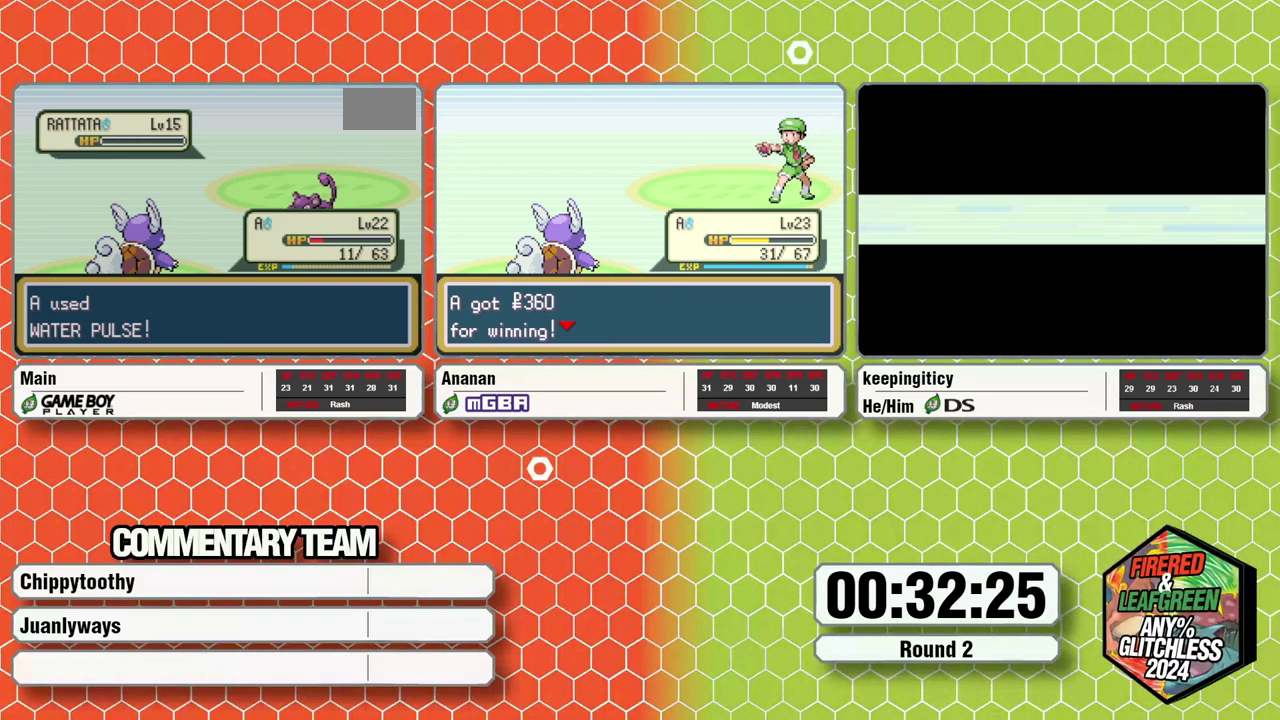
{"buttons": ["B", "L1"], "events": [[17, "A", "up"], [17, "B", "up"], [17, "L1", "down"], [150, "B", "down"], [350, "L1", "up"], [383, "A", "down"], [417, "L1", "down"], [483, "A", "up"]]}
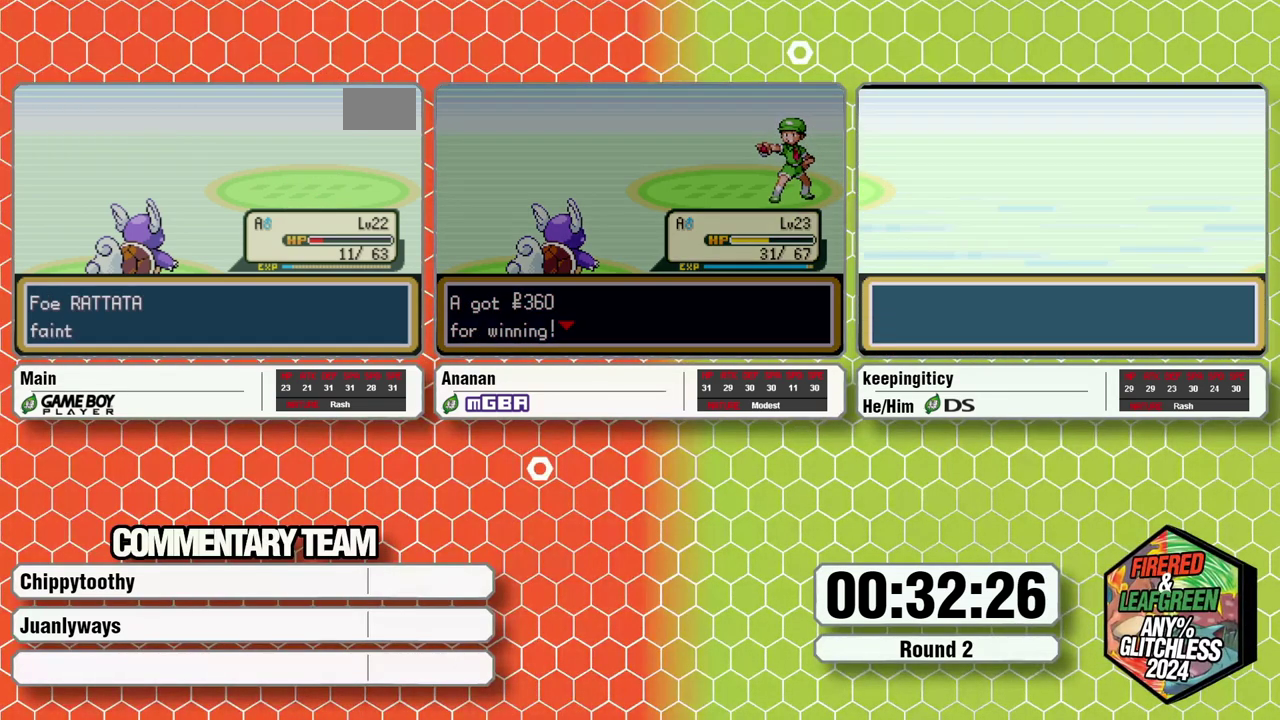
{"buttons": ["L1"], "events": [[33, "A", "down"], [33, "B", "up"], [33, "L1", "up"], [83, "A", "up"], [83, "B", "down"], [83, "L1", "down"], [133, "B", "up"], [150, "A", "down"], [200, "B", "down"], [283, "B", "up"], [333, "B", "down"], [367, "A", "up"], [400, "B", "up"], [400, "L1", "up"], [450, "L1", "down"]]}
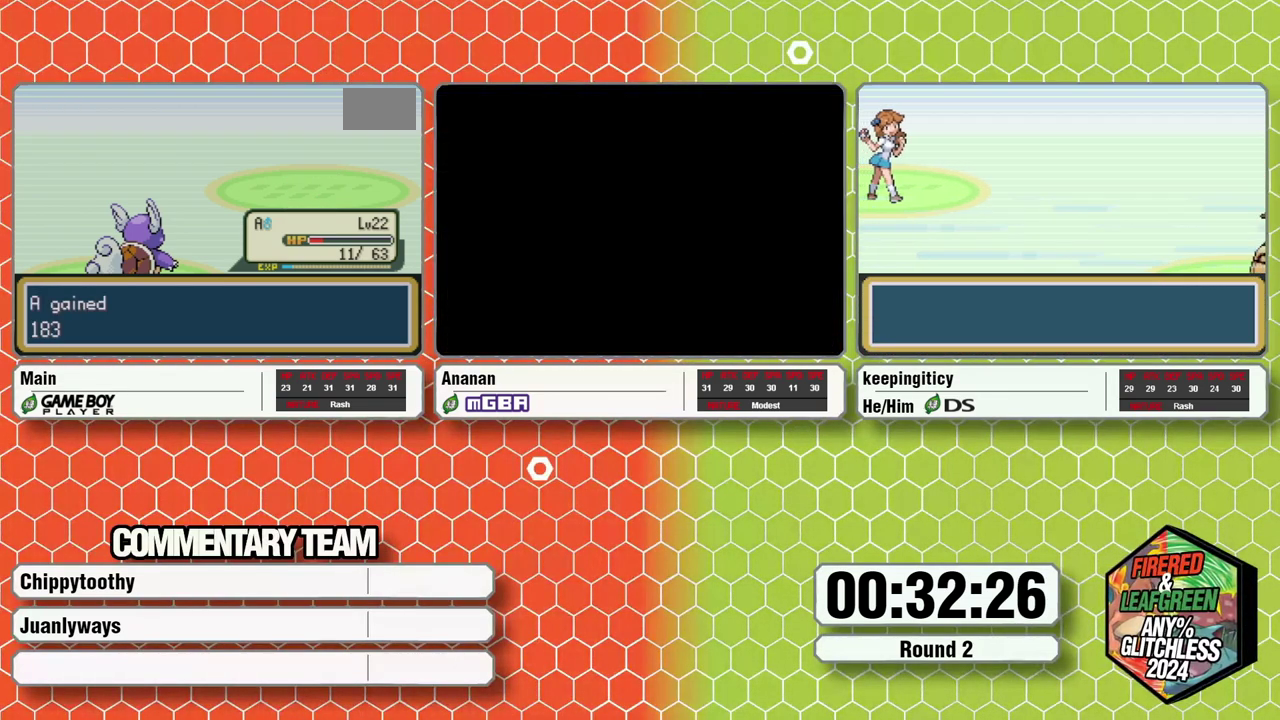
{"buttons": [], "events": [[17, "L1", "up"], [67, "A", "down"], [100, "L1", "down"], [150, "A", "up"], [200, "A", "down"], [267, "A", "up"], [333, "A", "down"], [333, "B", "down"], [400, "A", "up"], [450, "B", "up"], [483, "L1", "up"]]}
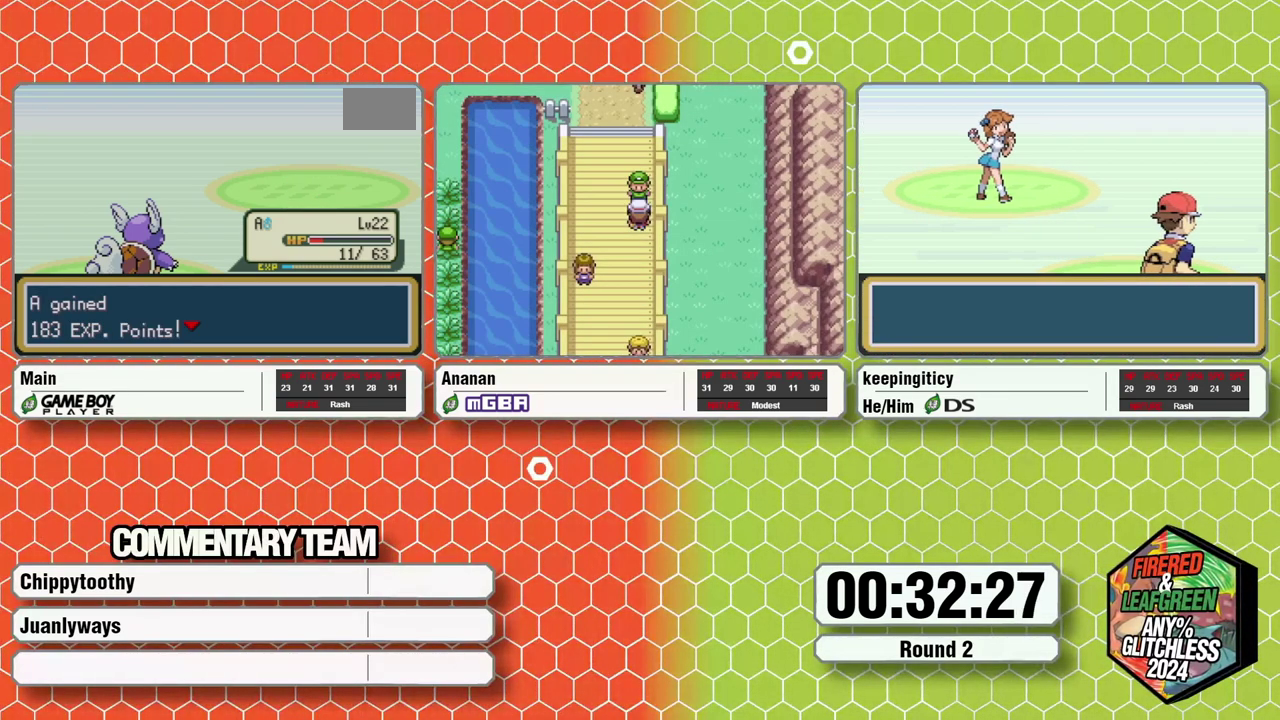
{"buttons": [], "events": []}
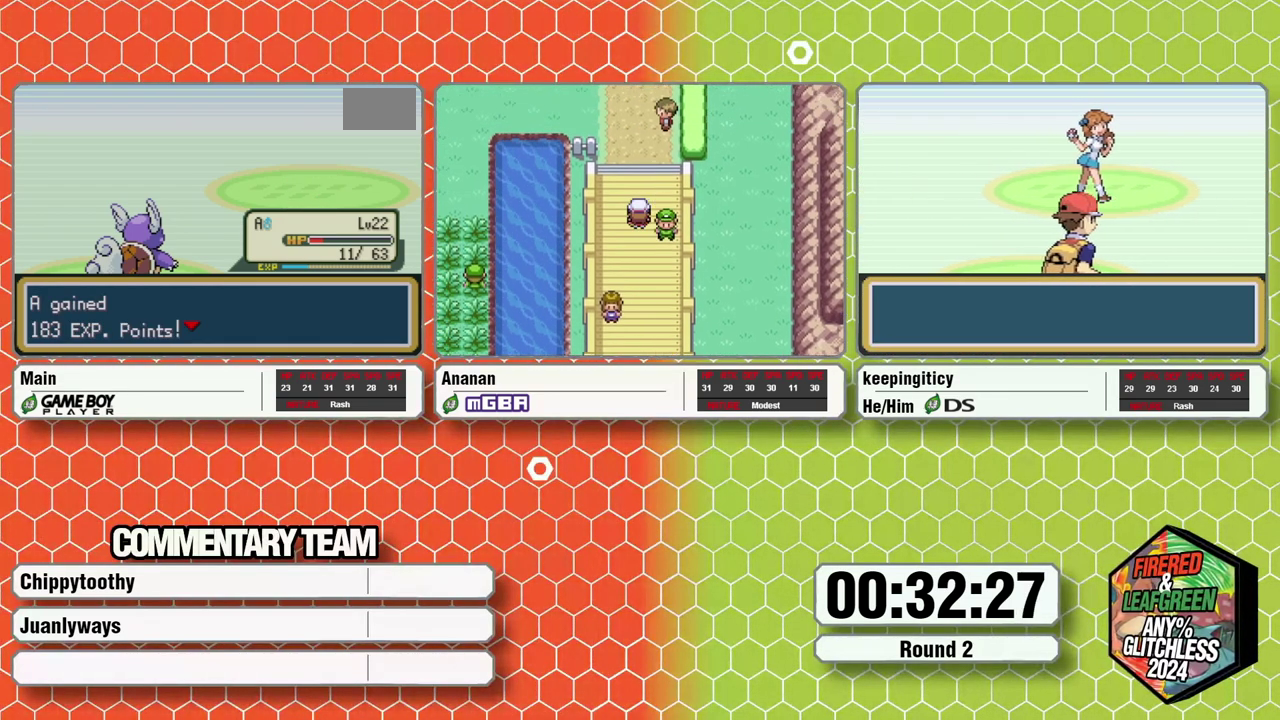
{"buttons": ["A", "B"], "events": [[83, "B", "down"], [167, "B", "up"], [350, "A", "down"], [433, "A", "up"], [483, "A", "down"], [483, "B", "down"]]}
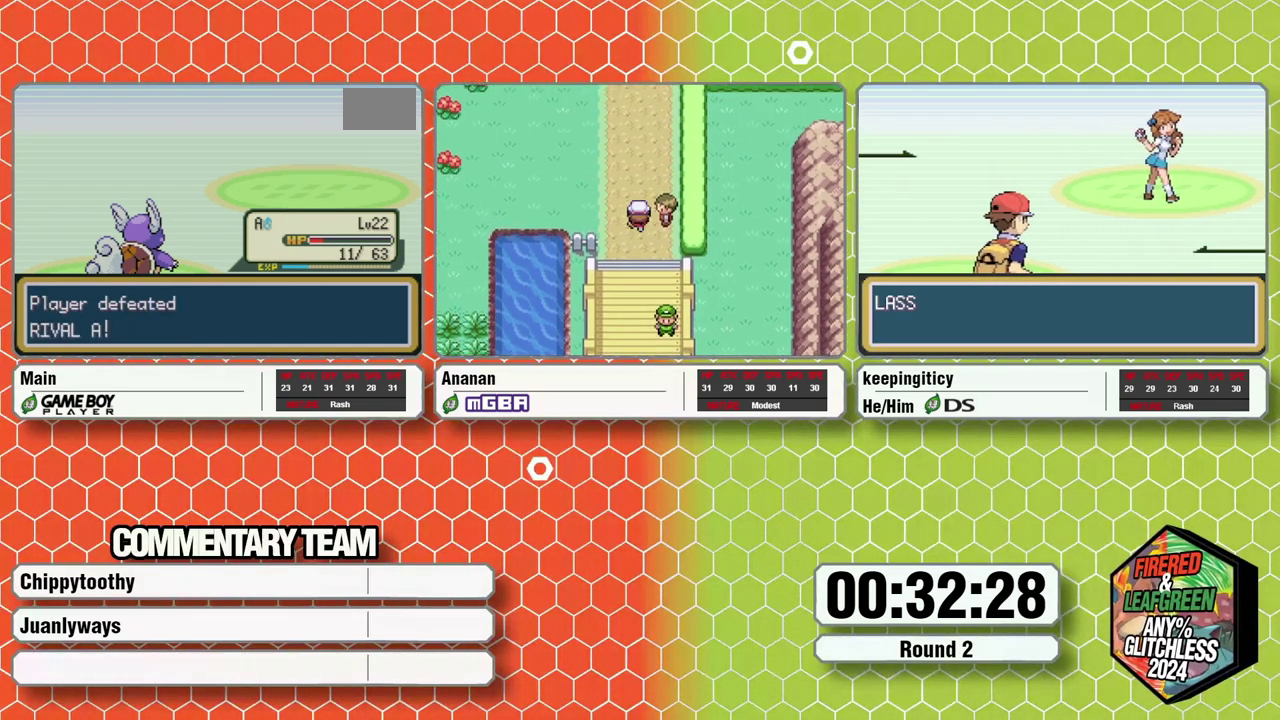
{"buttons": ["B", "L1"], "events": [[67, "A", "up"], [67, "L1", "down"], [117, "A", "down"], [167, "A", "up"], [233, "A", "down"], [233, "B", "up"], [283, "B", "down"], [350, "A", "up"], [400, "A", "down"], [450, "A", "up"]]}